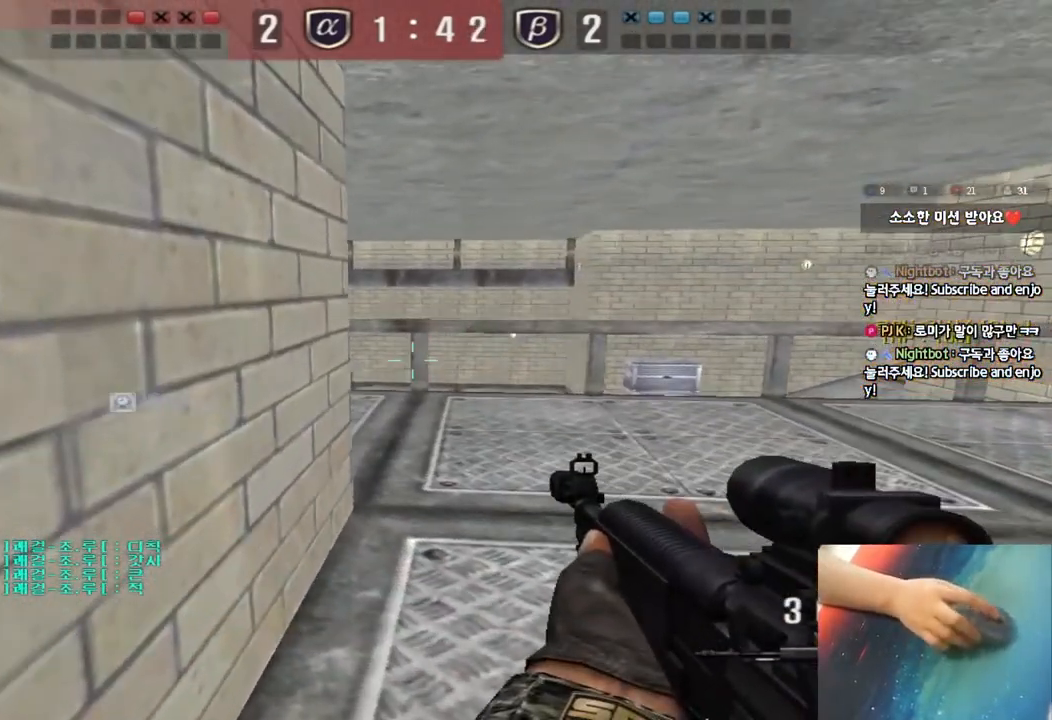
Gameplay with keyboard; each line is a JSON object with the keys held at the frame after it. "events" lists presses ("down") and releases ("up") of "a", "ctrl", "d", "e", "f", "q", "r", "s", "shift", "space", "tab" and "w" between this image and that frame as [ms after this image, input, new state], when the widget could be followed in between. No other keys are recorded. Mouse input is not recorded.
{"keys": ["shift"], "events": []}
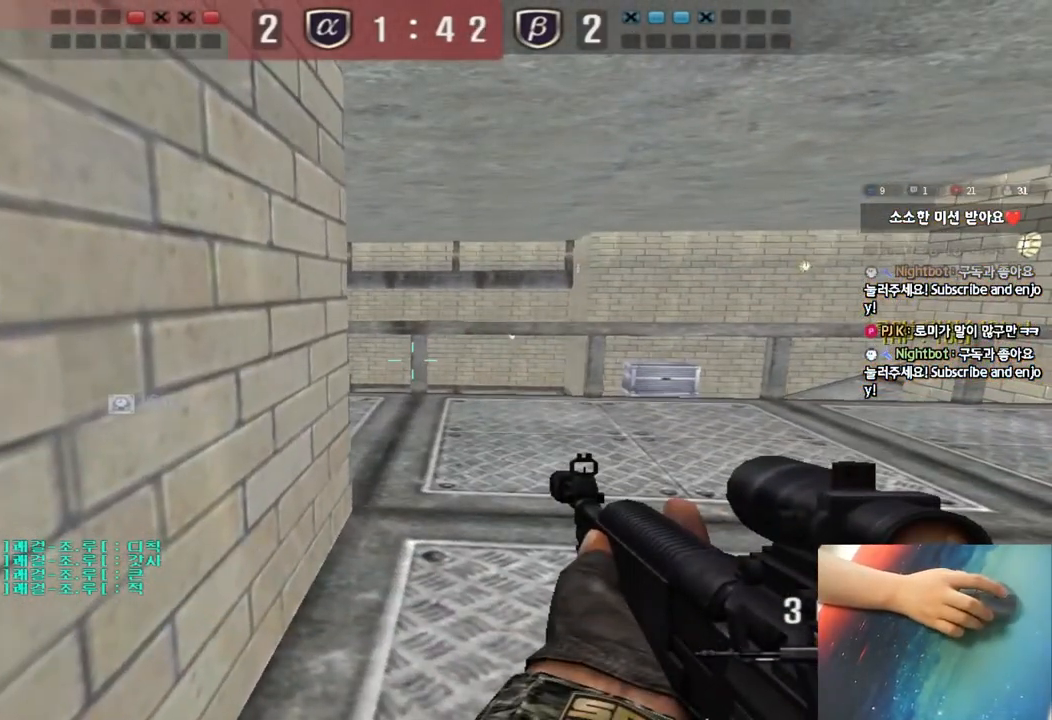
{"keys": ["d", "shift"], "events": [[300, "d", "down"]]}
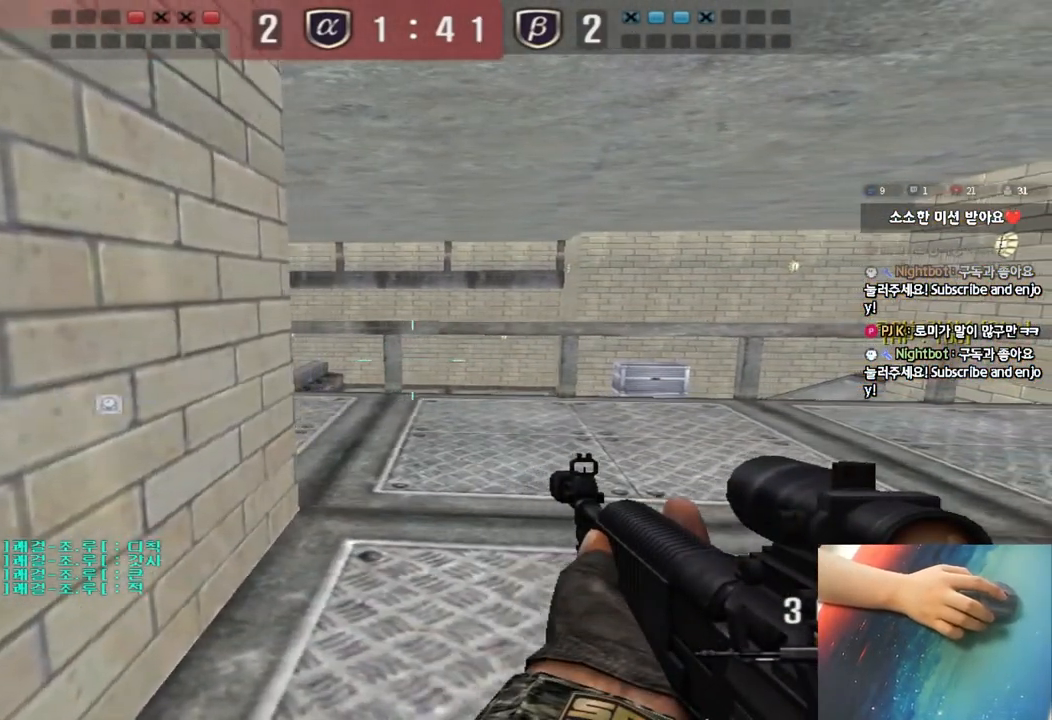
{"keys": ["shift"], "events": [[217, "d", "up"]]}
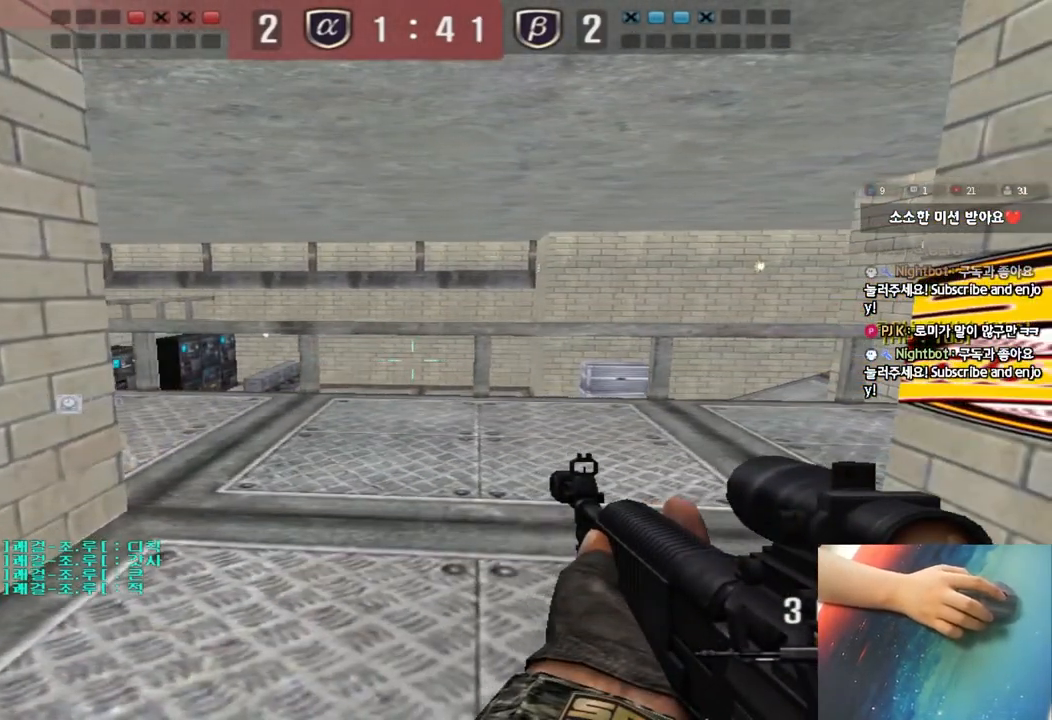
{"keys": ["shift"], "events": [[33, "s", "down"], [117, "a", "down"], [267, "s", "up"], [283, "a", "up"]]}
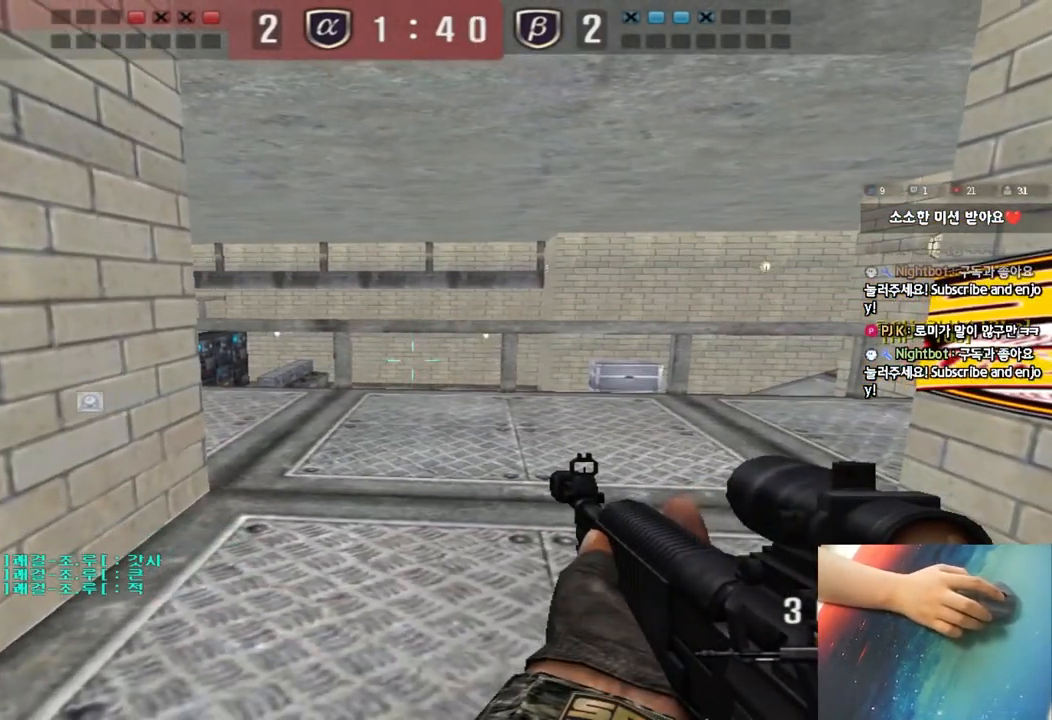
{"keys": ["a", "s", "shift"], "events": [[33, "w", "down"], [217, "w", "up"], [450, "a", "down"], [483, "s", "down"]]}
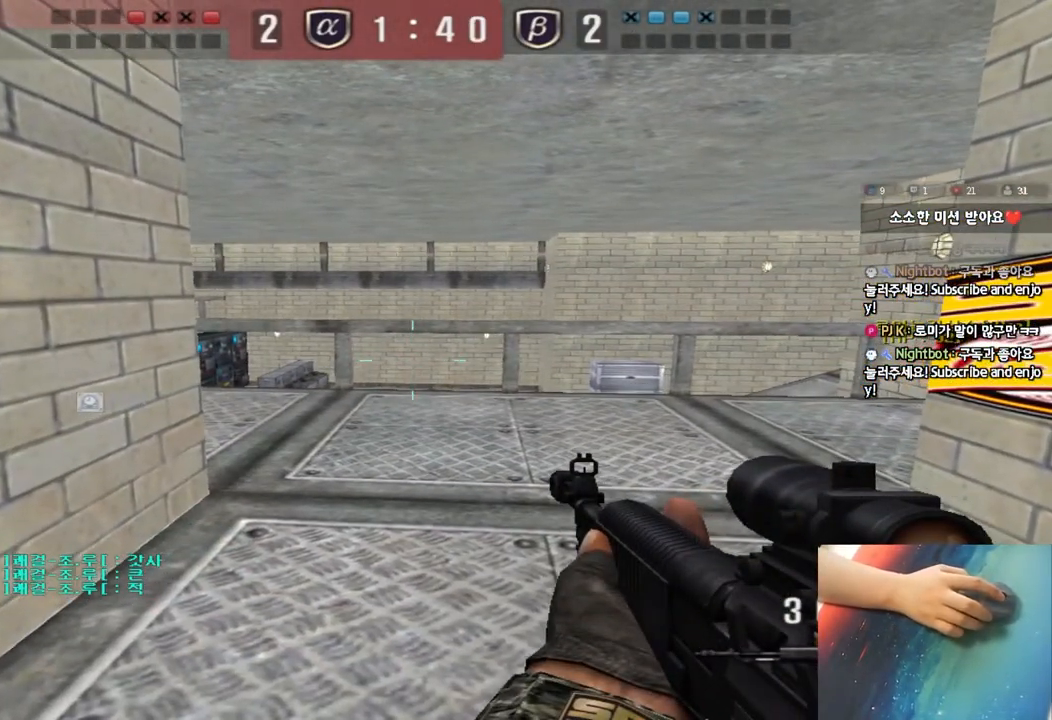
{"keys": ["shift"], "events": [[83, "a", "up"], [200, "d", "down"], [333, "s", "up"], [400, "d", "up"]]}
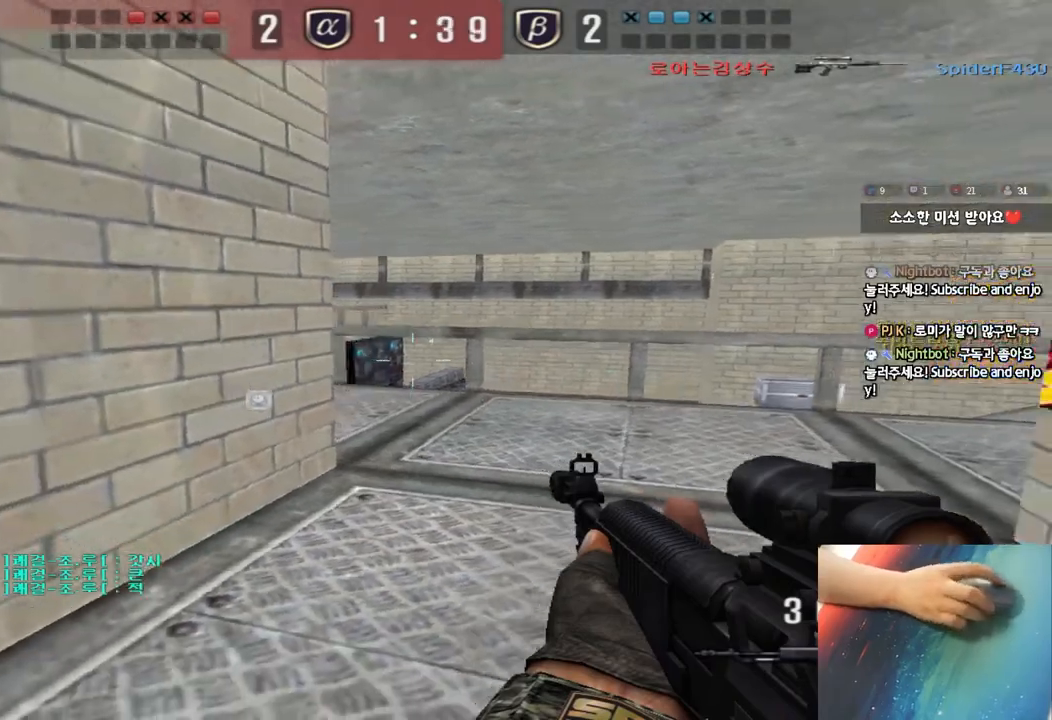
{"keys": ["shift", "tab", "w"], "events": [[367, "w", "down"], [433, "tab", "down"]]}
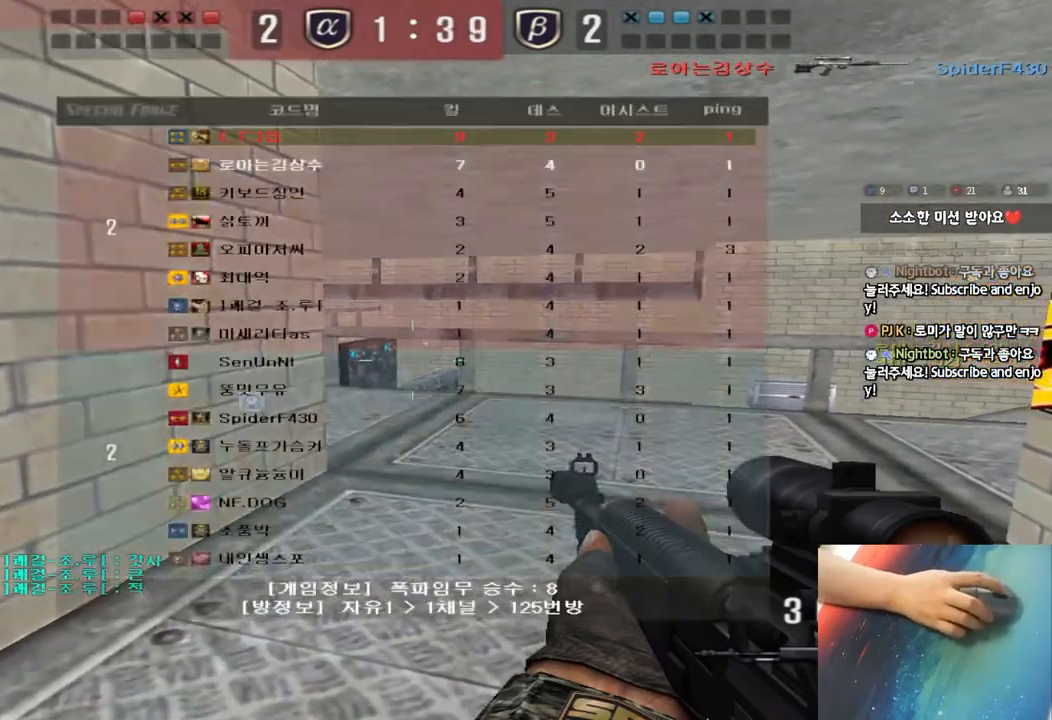
{"keys": ["d", "tab", "w"], "events": [[117, "shift", "up"], [350, "d", "down"]]}
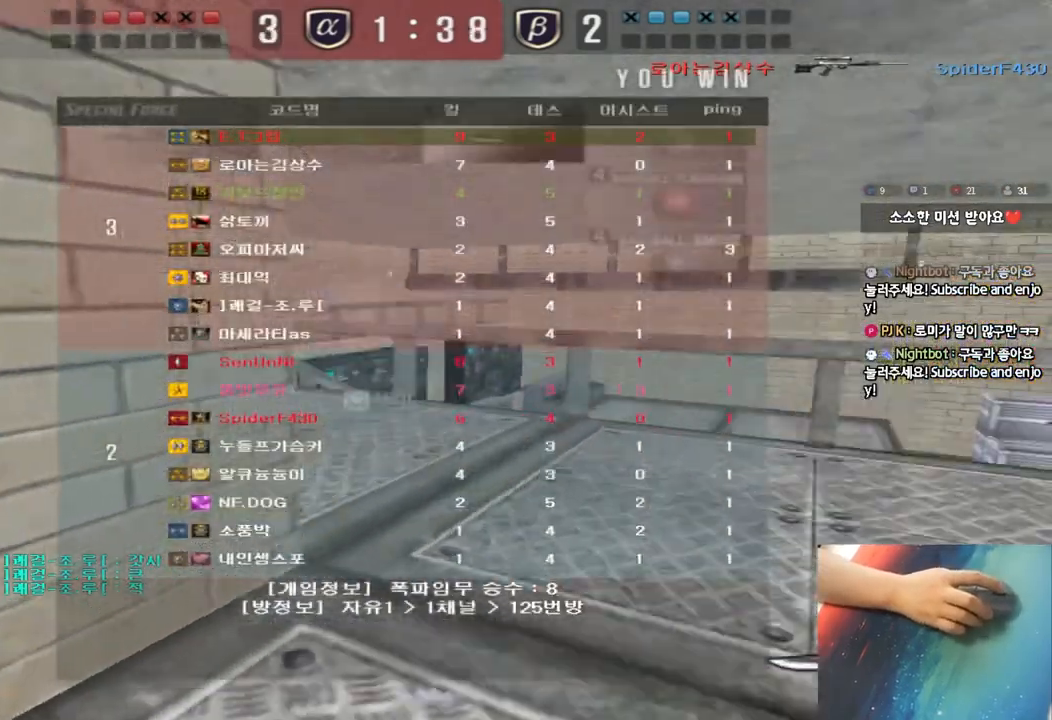
{"keys": ["space"], "events": [[67, "tab", "up"], [367, "shift", "down"], [367, "w", "up"], [383, "d", "up"], [400, "space", "down"], [500, "shift", "up"]]}
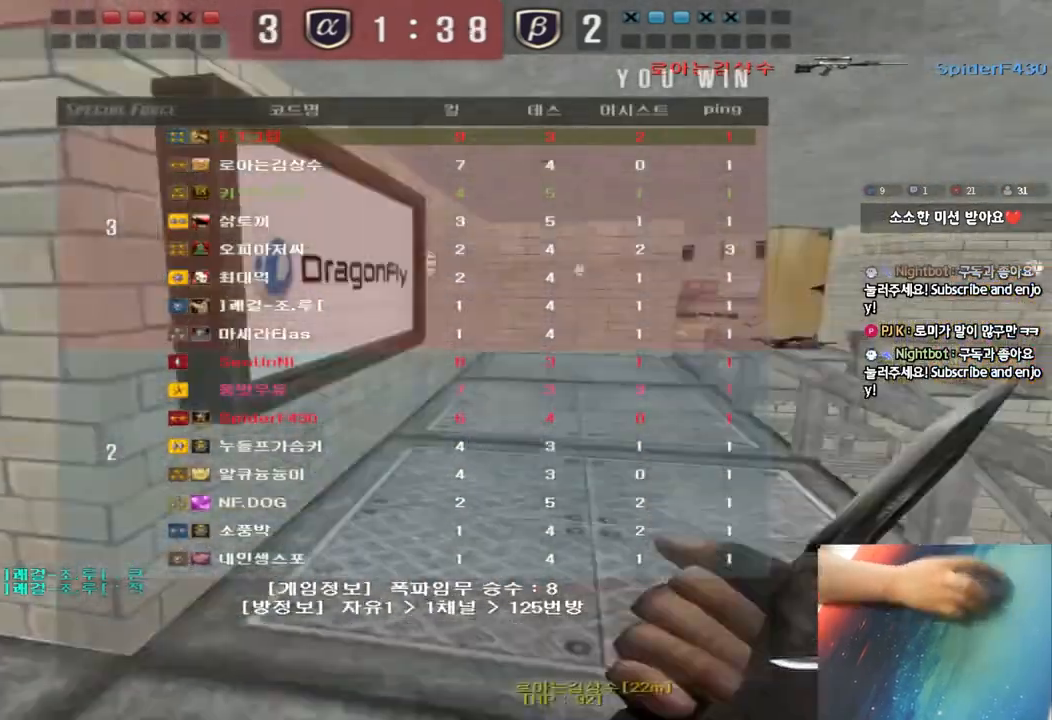
{"keys": [], "events": [[33, "space", "up"]]}
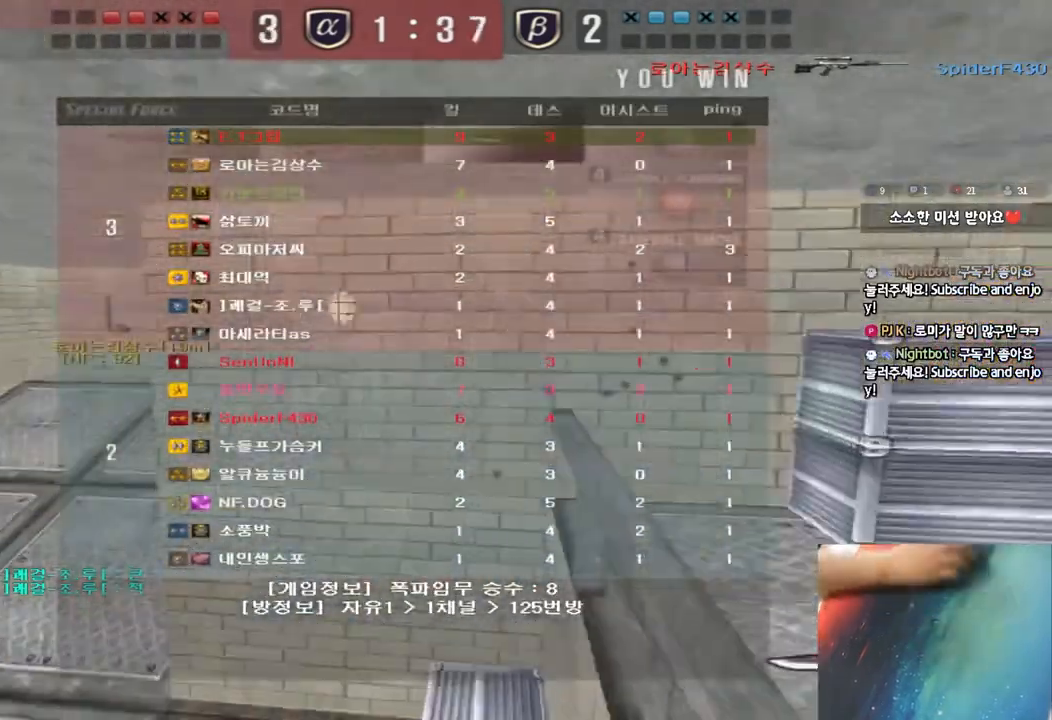
{"keys": ["a", "w"], "events": [[300, "a", "down"], [317, "w", "down"]]}
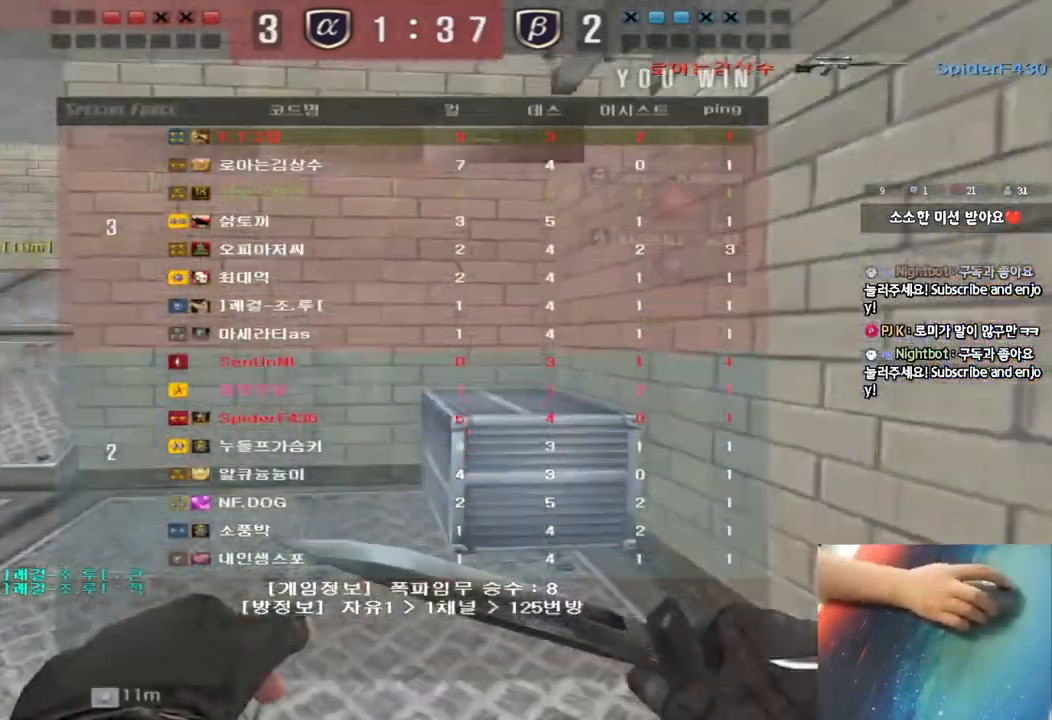
{"keys": ["a", "w"], "events": [[333, "ctrl", "down"], [333, "w", "up"], [350, "a", "up"], [450, "ctrl", "up"], [467, "a", "down"], [467, "w", "down"]]}
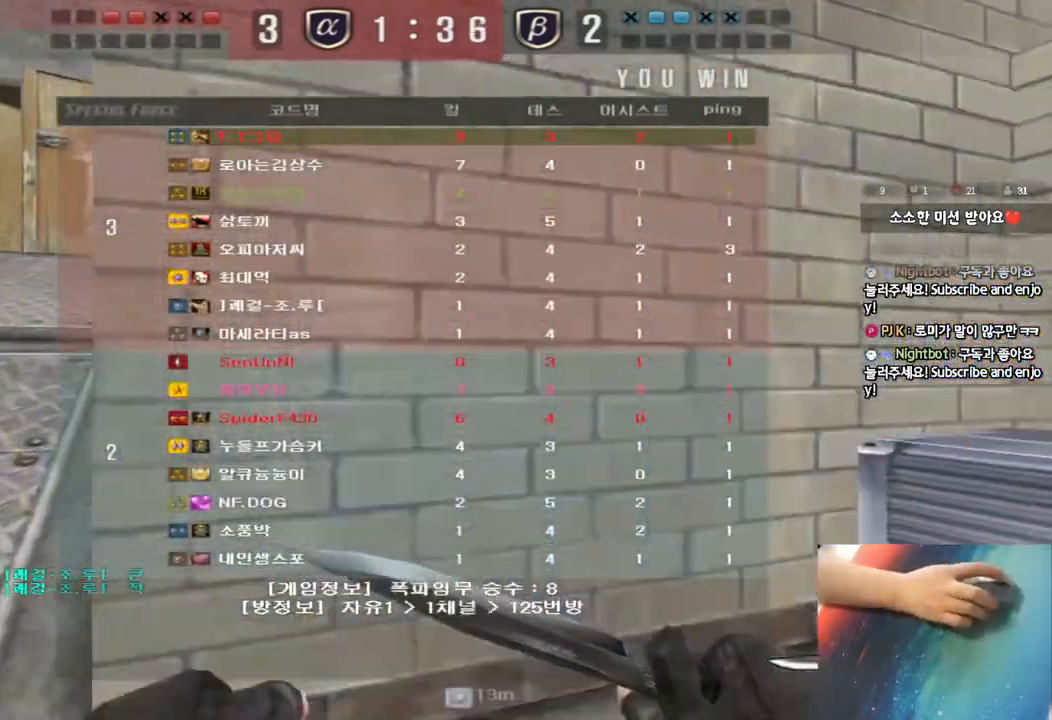
{"keys": ["a", "w"], "events": [[250, "ctrl", "down"], [250, "w", "up"], [267, "a", "up"], [367, "ctrl", "up"], [367, "w", "down"], [383, "a", "down"]]}
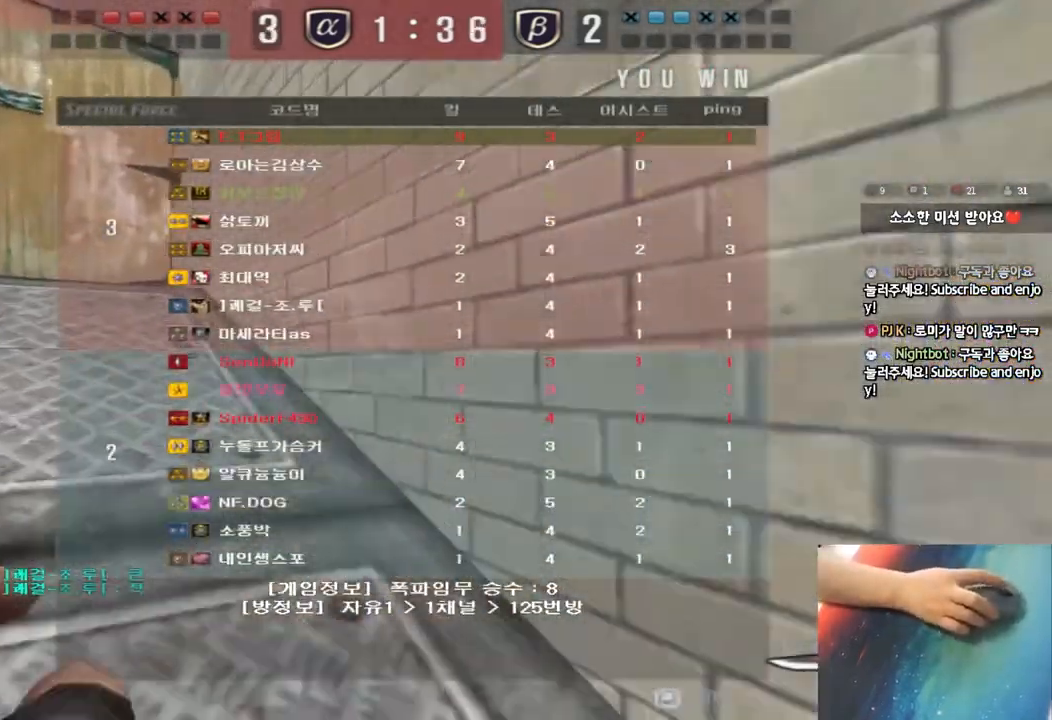
{"keys": ["a", "w"], "events": [[167, "ctrl", "down"], [167, "w", "up"], [183, "a", "up"], [267, "ctrl", "up"], [283, "w", "down"], [300, "a", "down"]]}
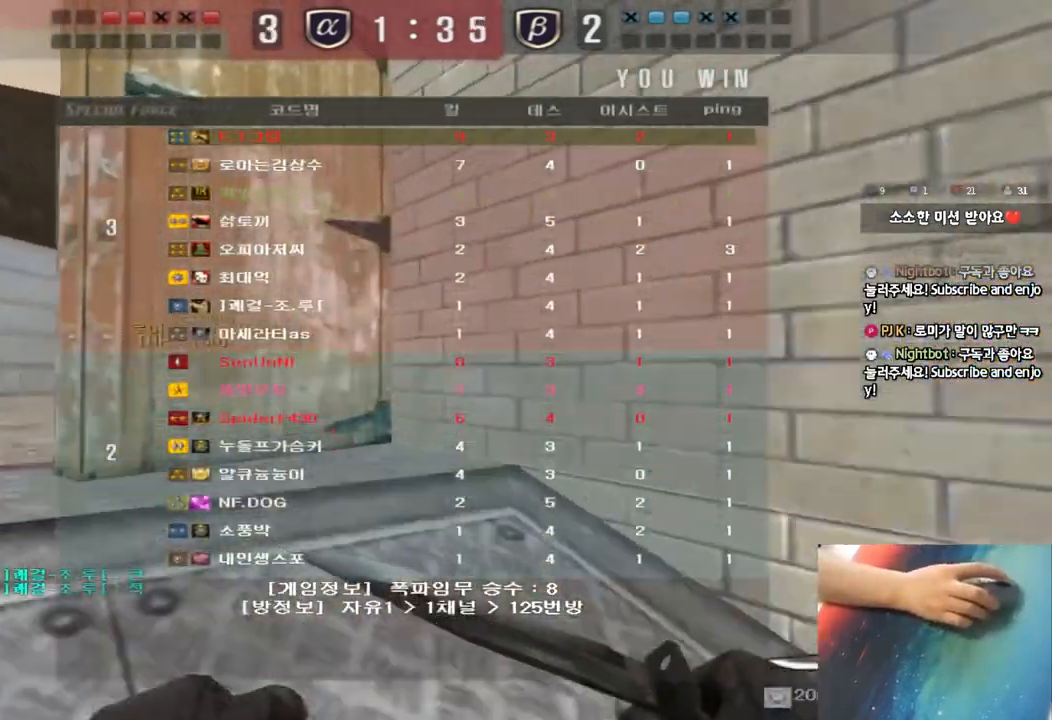
{"keys": ["ctrl", "d", "w"], "events": [[33, "ctrl", "down"], [50, "w", "up"], [67, "a", "up"], [133, "ctrl", "up"], [150, "w", "down"], [167, "a", "down"], [417, "ctrl", "down"], [417, "w", "up"], [433, "a", "up"], [500, "d", "down"], [500, "w", "down"]]}
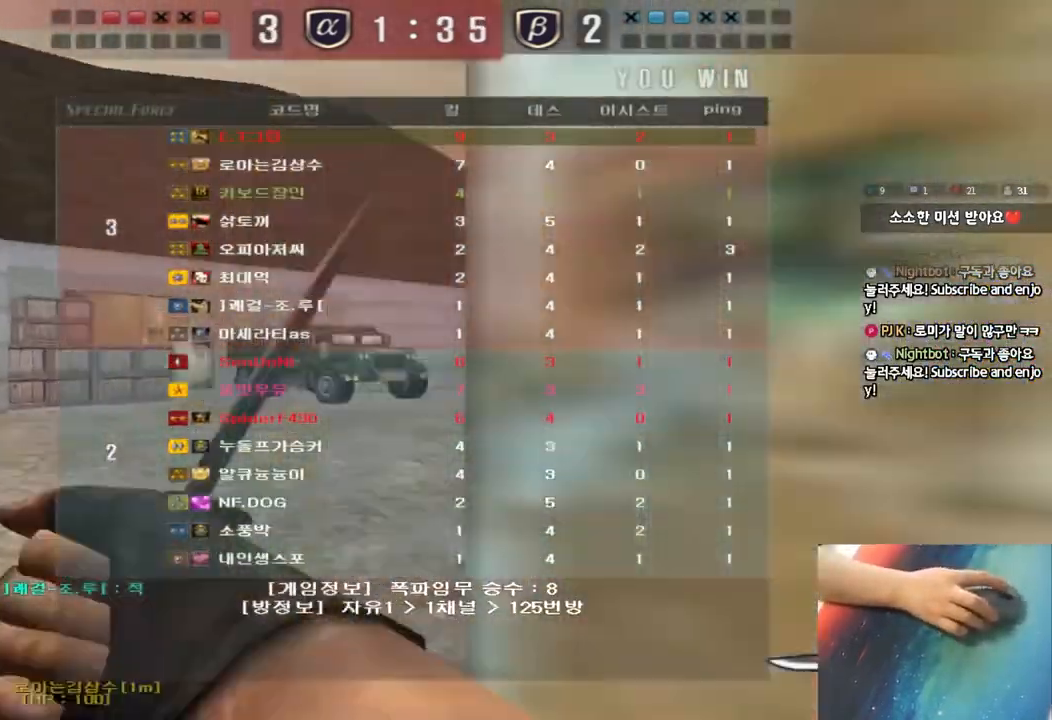
{"keys": ["d", "w"], "events": [[17, "ctrl", "up"], [217, "d", "up"], [250, "ctrl", "down"], [267, "w", "up"], [317, "w", "down"], [333, "d", "down"], [367, "ctrl", "up"]]}
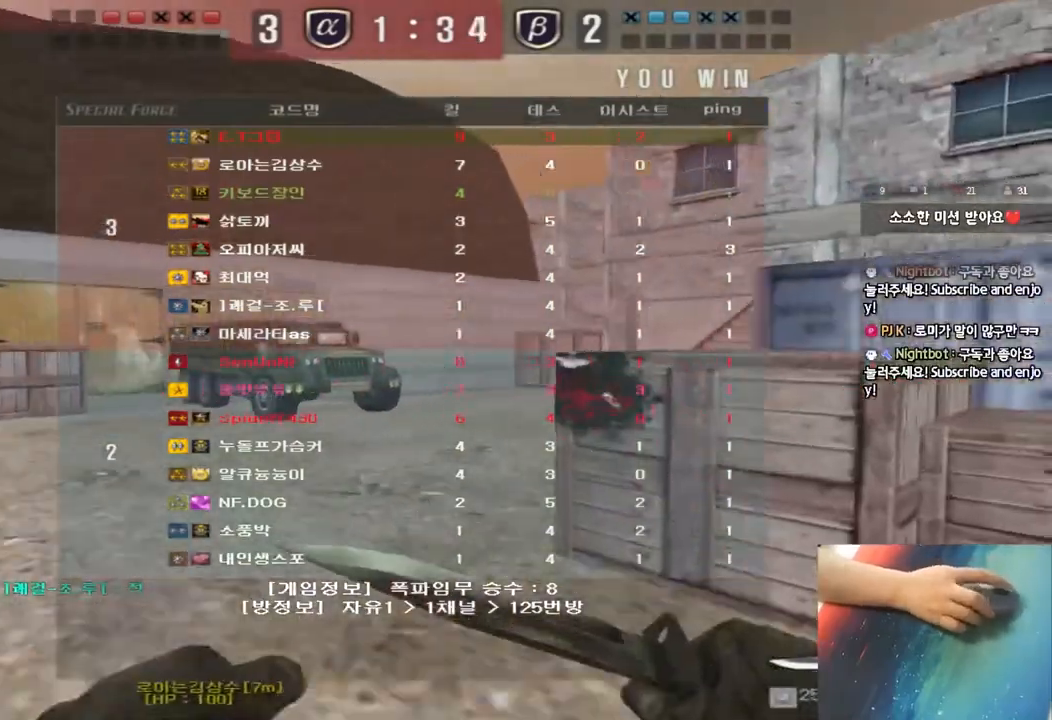
{"keys": [], "events": [[67, "ctrl", "down"], [67, "space", "down"], [100, "w", "up"], [117, "d", "up"], [183, "space", "up"], [217, "ctrl", "up"]]}
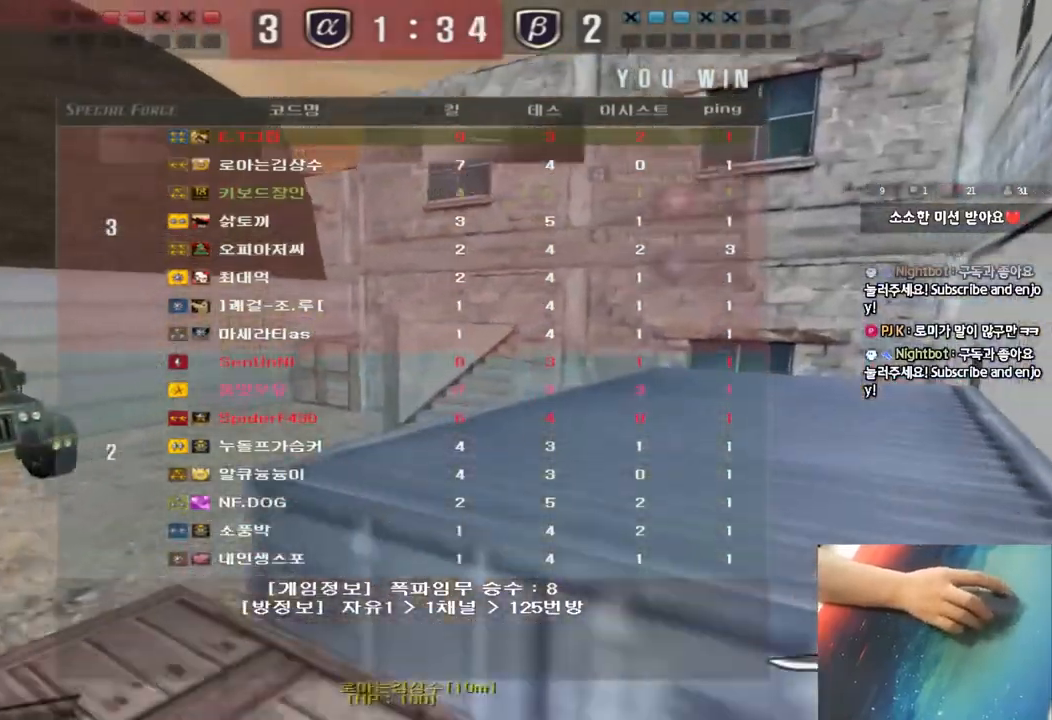
{"keys": [], "events": [[67, "a", "down"], [67, "w", "down"], [167, "space", "down"], [183, "w", "up"], [217, "a", "up"], [217, "ctrl", "down"], [283, "ctrl", "up"], [283, "space", "up"]]}
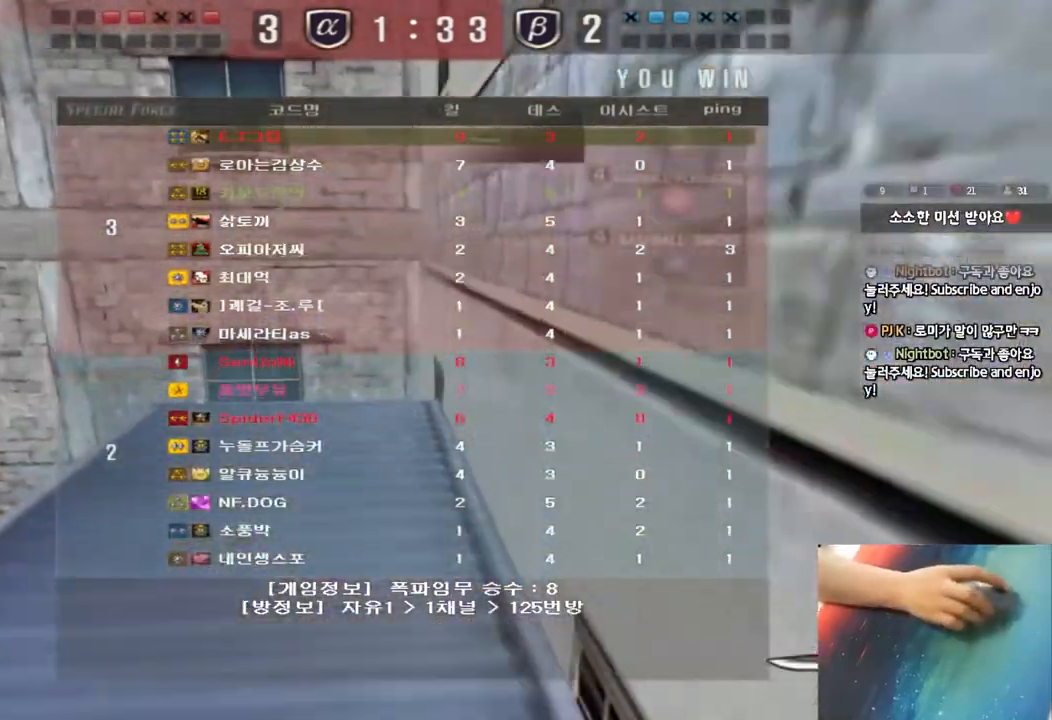
{"keys": ["a", "w"], "events": [[67, "a", "down"], [83, "w", "down"], [333, "space", "down"], [483, "space", "up"]]}
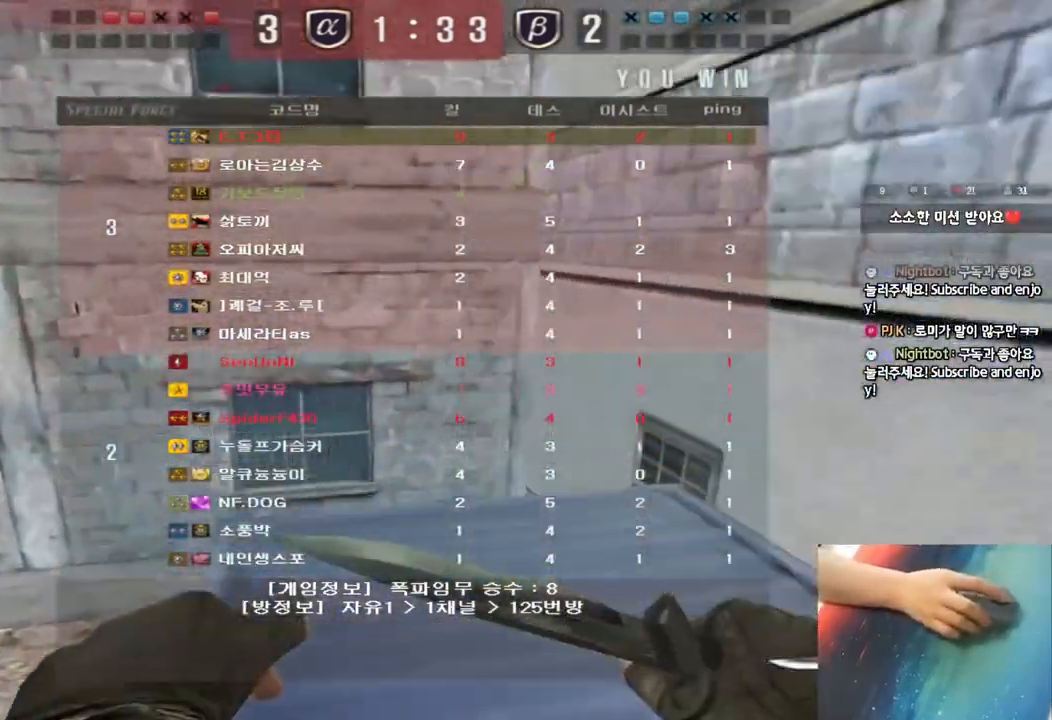
{"keys": ["a", "w"], "events": [[100, "space", "down"], [233, "space", "up"]]}
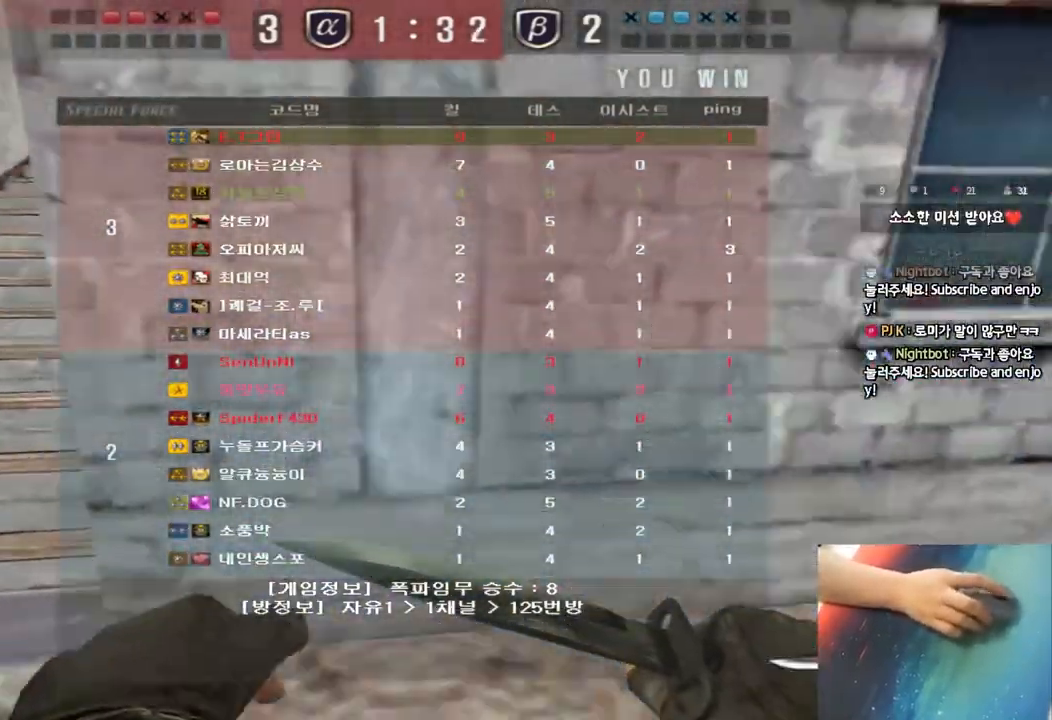
{"keys": ["a", "w"], "events": []}
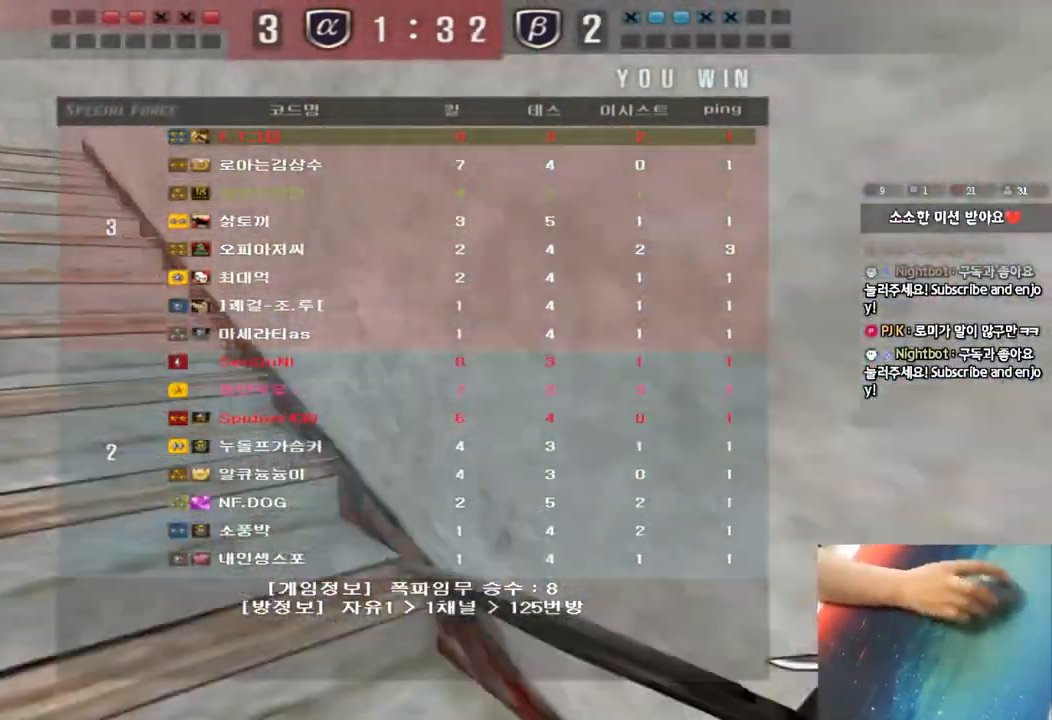
{"keys": ["a", "w"], "events": []}
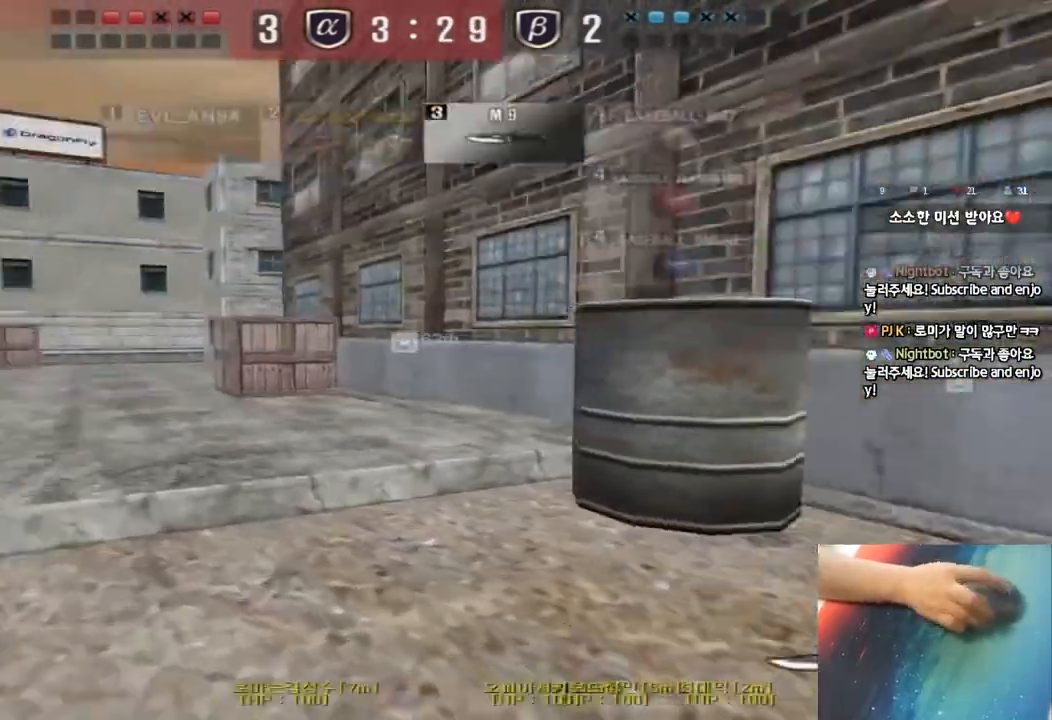
{"keys": ["d", "tab", "w"], "events": [[267, "a", "up"], [300, "d", "down"], [417, "tab", "down"]]}
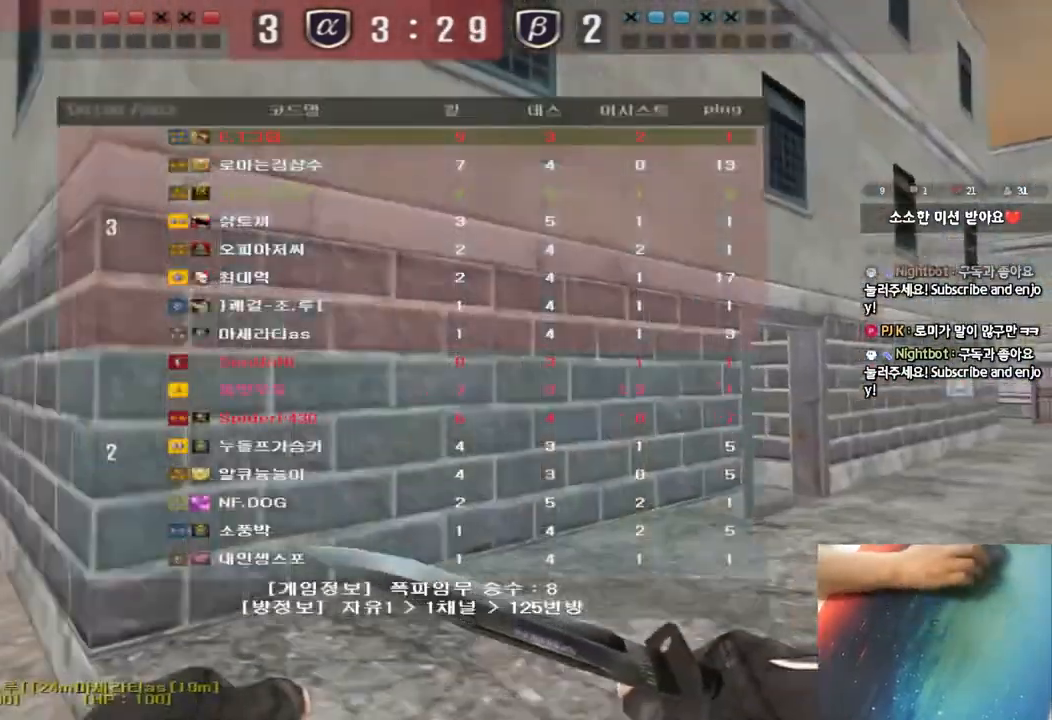
{"keys": ["d", "tab", "w"], "events": []}
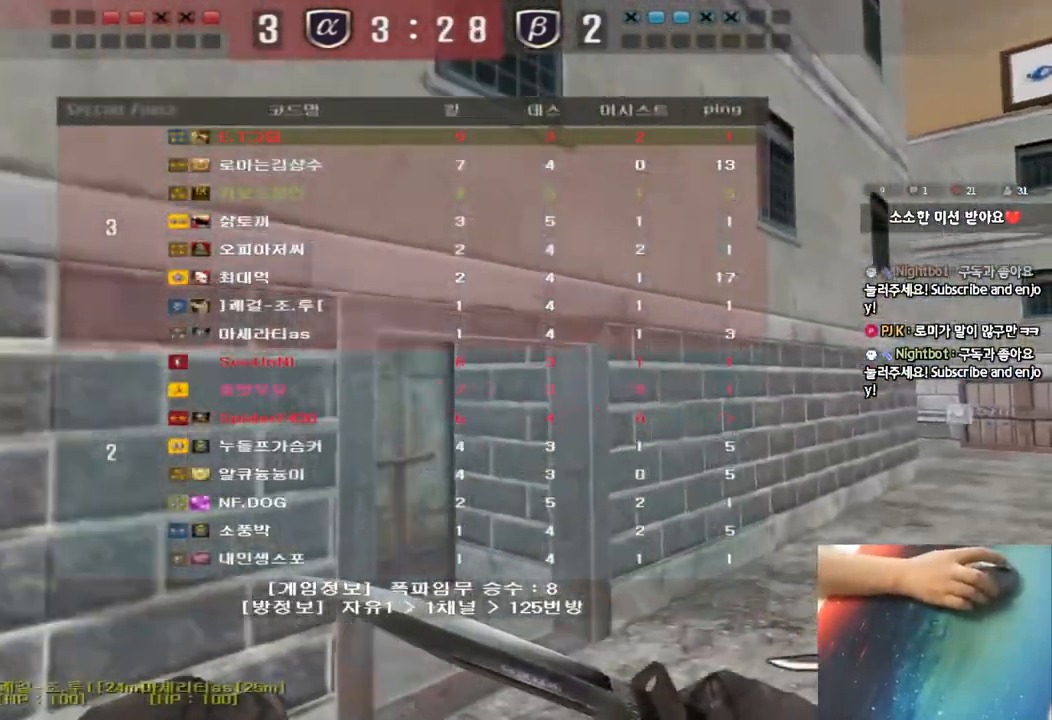
{"keys": ["a", "w"], "events": [[50, "tab", "up"], [67, "d", "up"], [133, "a", "down"]]}
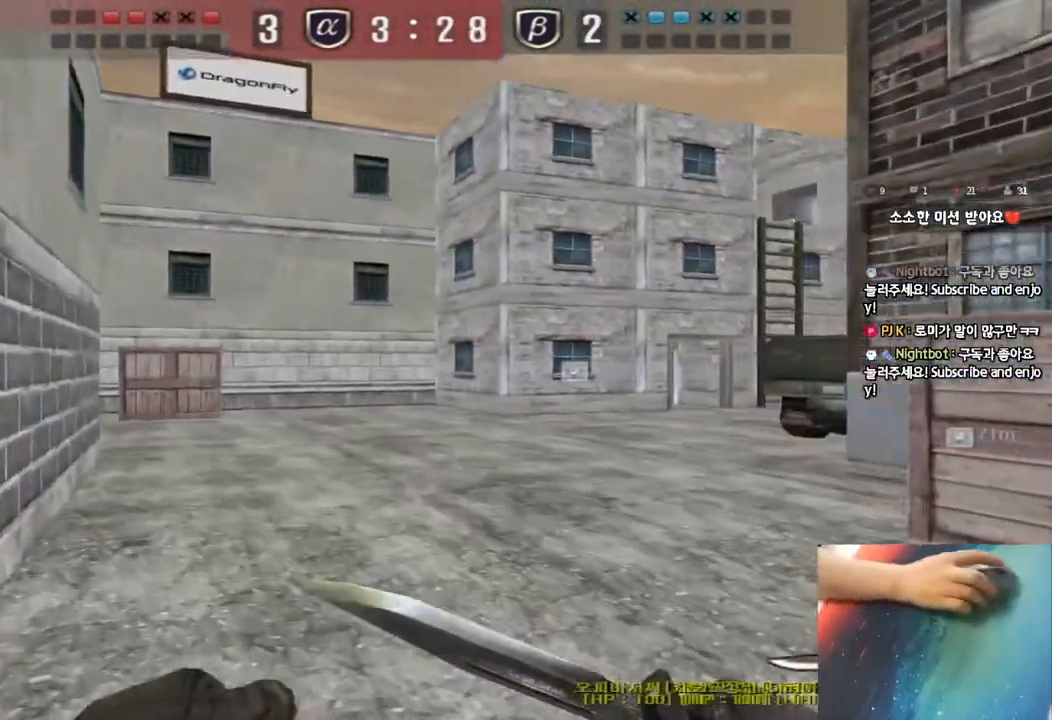
{"keys": [], "events": [[283, "ctrl", "down"], [300, "space", "down"], [300, "w", "up"], [333, "a", "up"], [417, "space", "up"], [433, "ctrl", "up"]]}
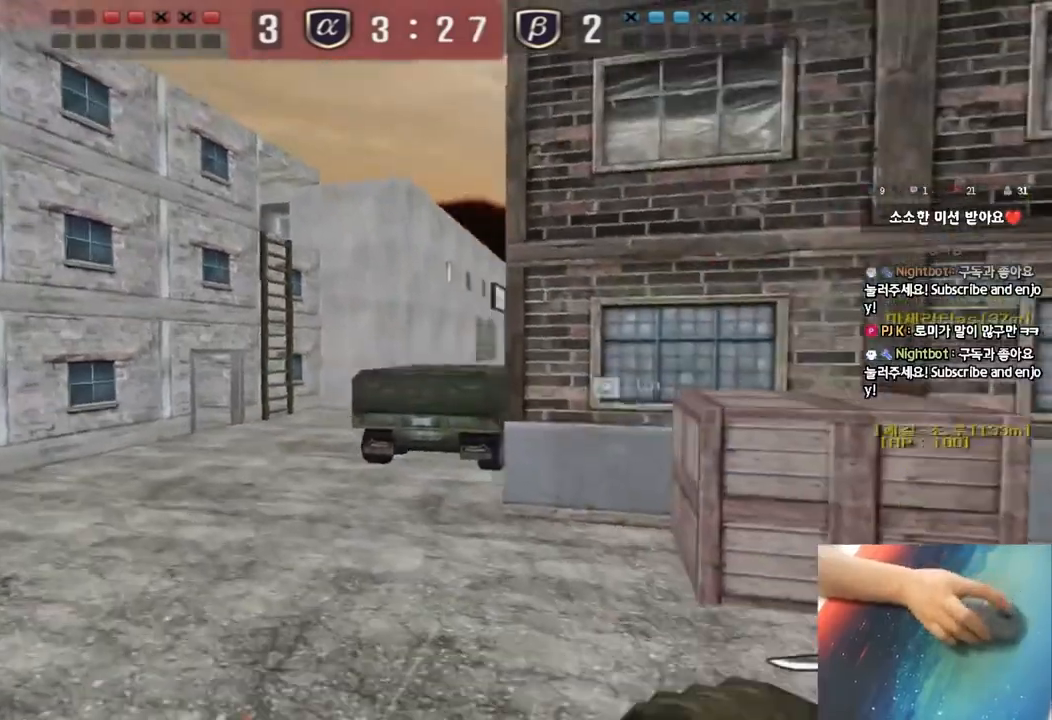
{"keys": ["w"], "events": [[483, "w", "down"]]}
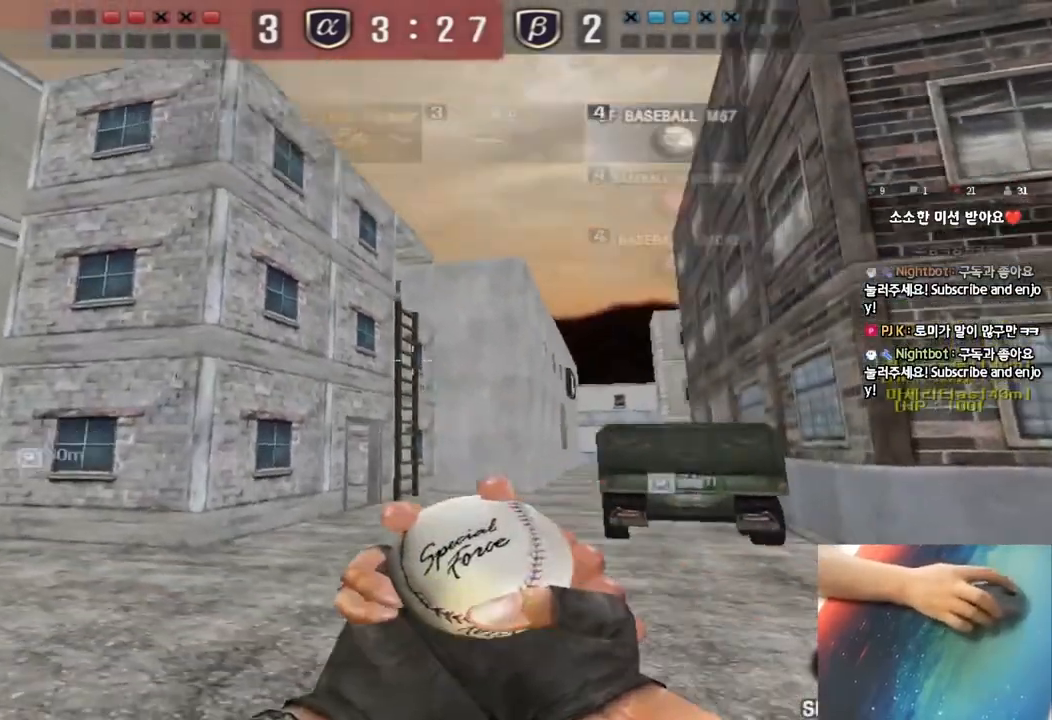
{"keys": ["w"], "events": [[433, "d", "down"], [483, "d", "up"]]}
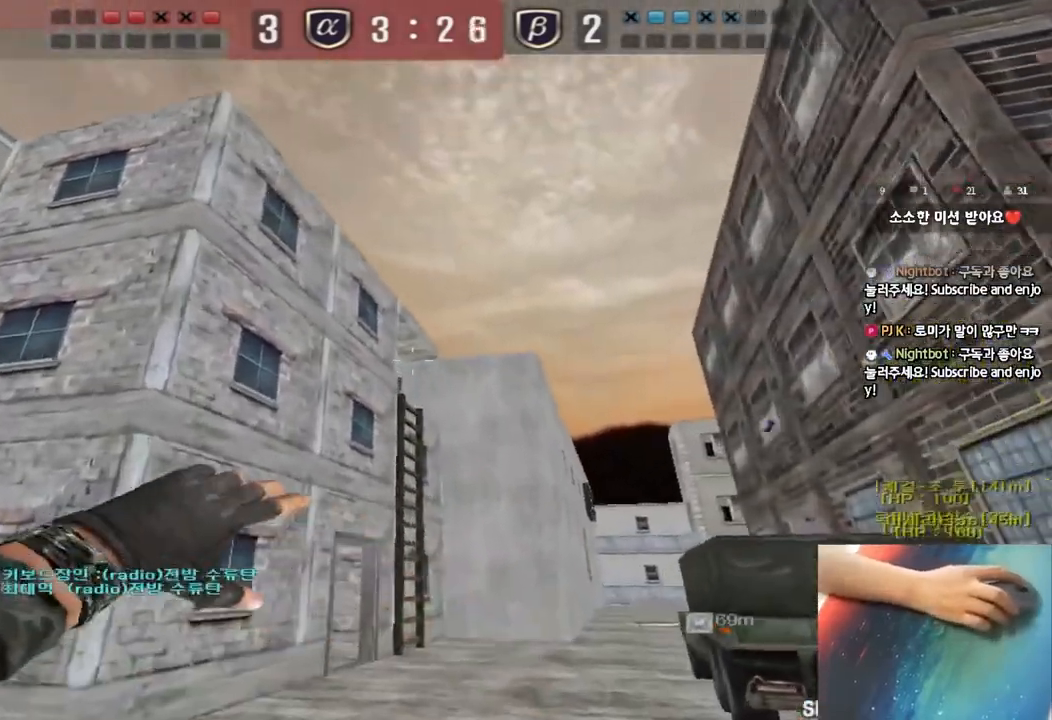
{"keys": ["space"], "events": [[433, "space", "down"], [467, "w", "up"]]}
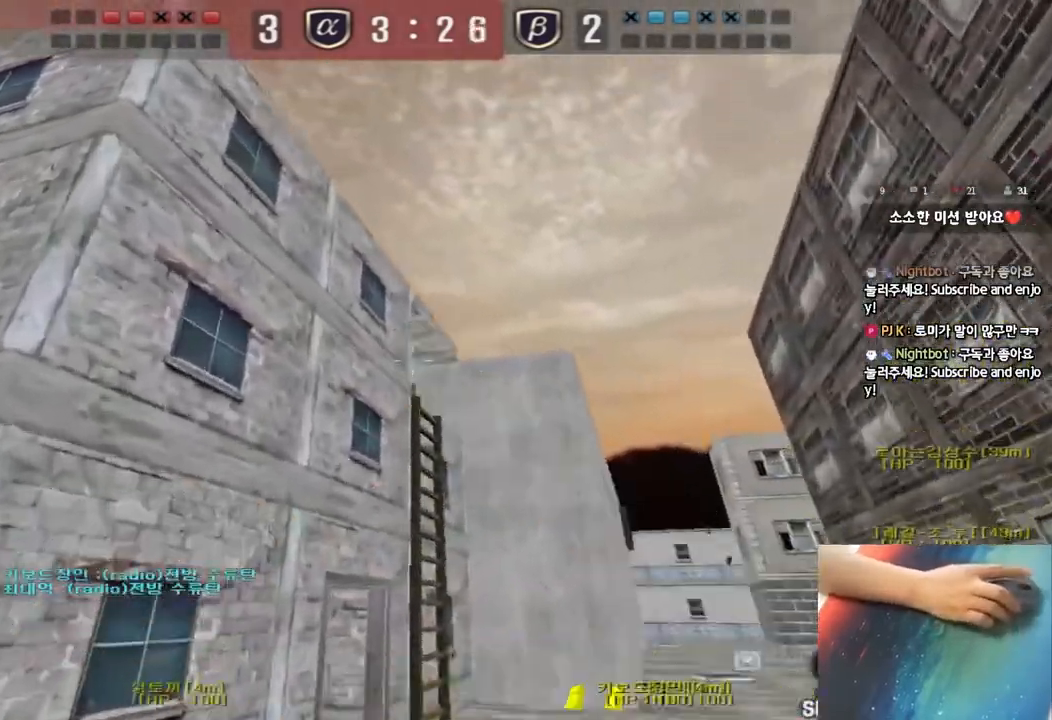
{"keys": ["a", "w"], "events": [[50, "space", "up"], [67, "s", "down"], [350, "a", "down"], [417, "s", "up"], [483, "w", "down"]]}